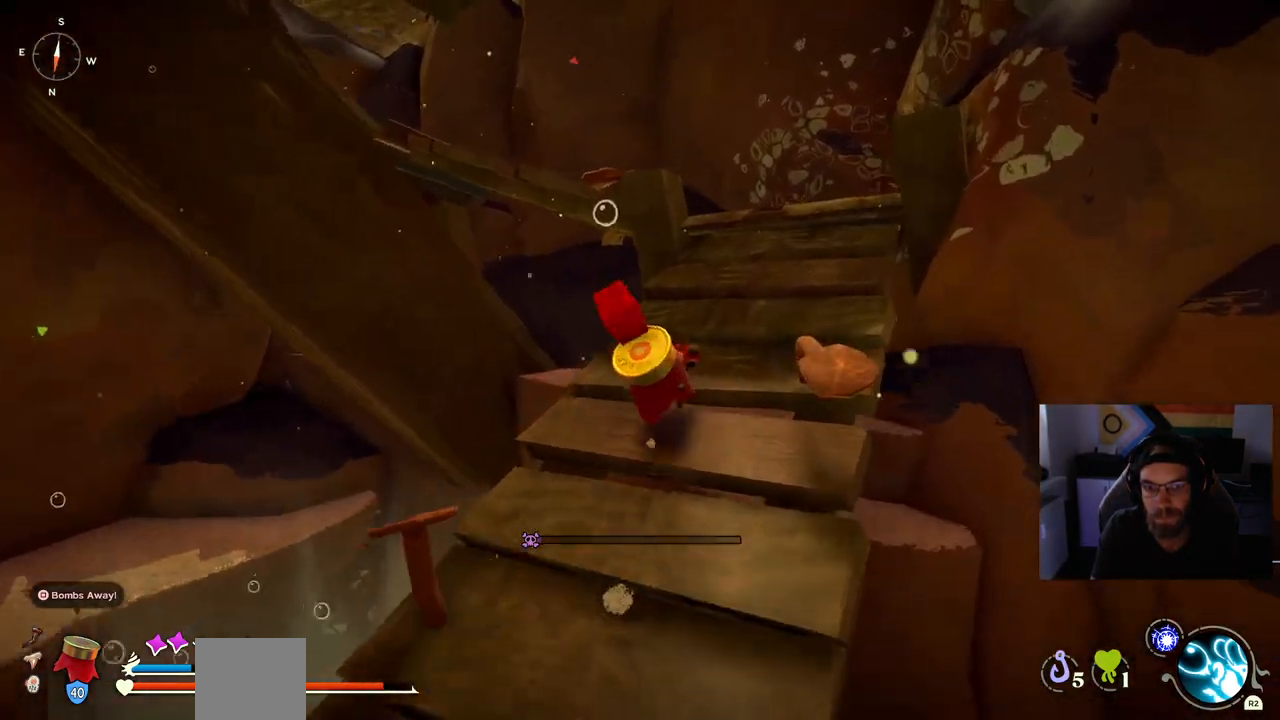
Gameplay with a controller (PlayStation layout); each line is a JSON object with the inputs held at the frame after it. "events" lists button and stick changes between this image and that frame as [ms after this image, input, new state], when the widget could be followed in between. Not read: L1 R1.
{"buttons": ["CIRCLE"], "left_stick": "up", "right_stick": "center", "events": []}
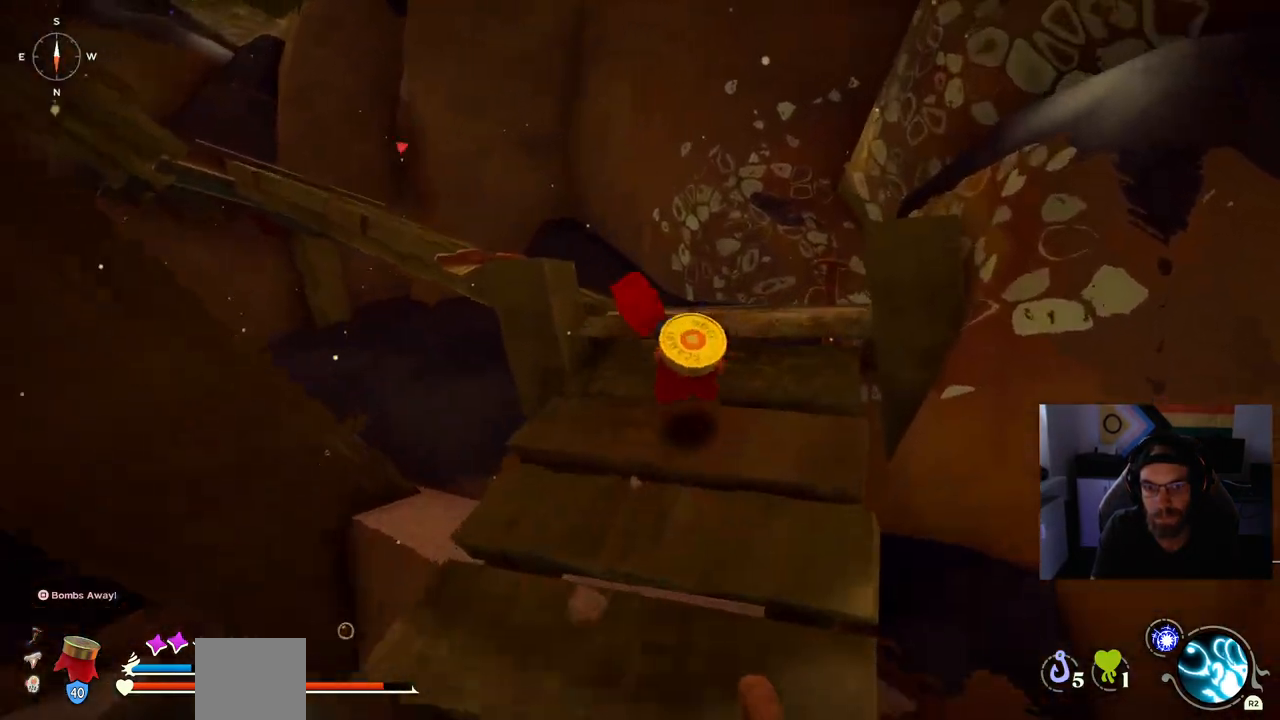
{"buttons": [], "left_stick": "up", "right_stick": "left", "events": [[67, "CIRCLE", "up"], [117, "CIRCLE", "down"], [150, "CROSS", "down"], [267, "CIRCLE", "up"], [333, "CROSS", "up"], [500, "right_stick", "left"]]}
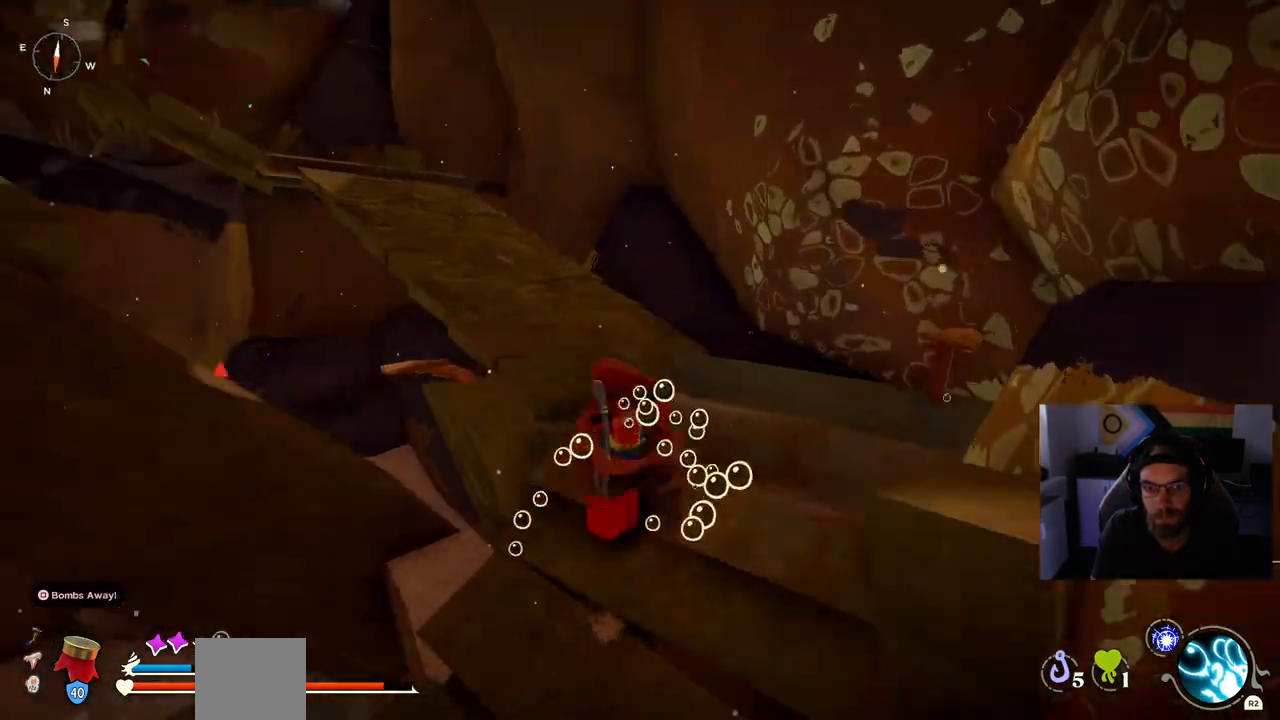
{"buttons": [], "left_stick": "up", "right_stick": "down-left", "events": [[250, "right_stick", "down-left"], [333, "CROSS", "down"], [500, "CROSS", "up"]]}
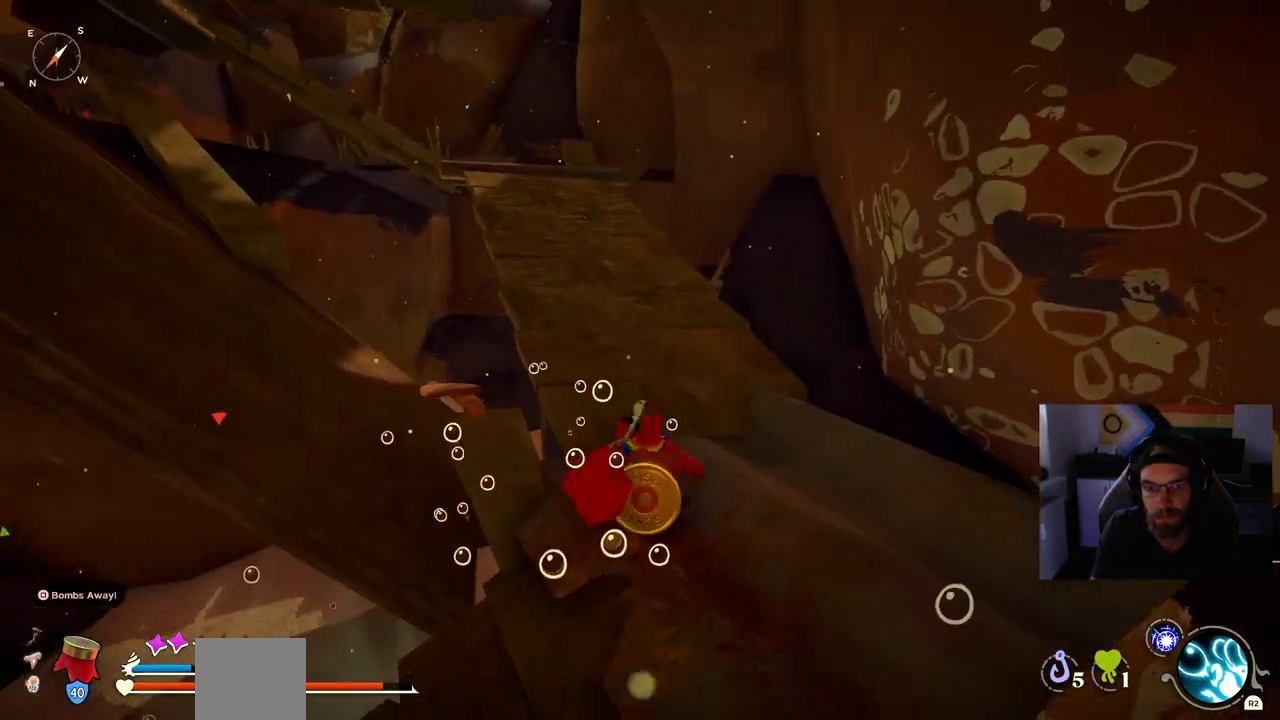
{"buttons": [], "left_stick": "up", "right_stick": "down-left", "events": [[317, "CROSS", "down"], [483, "CROSS", "up"]]}
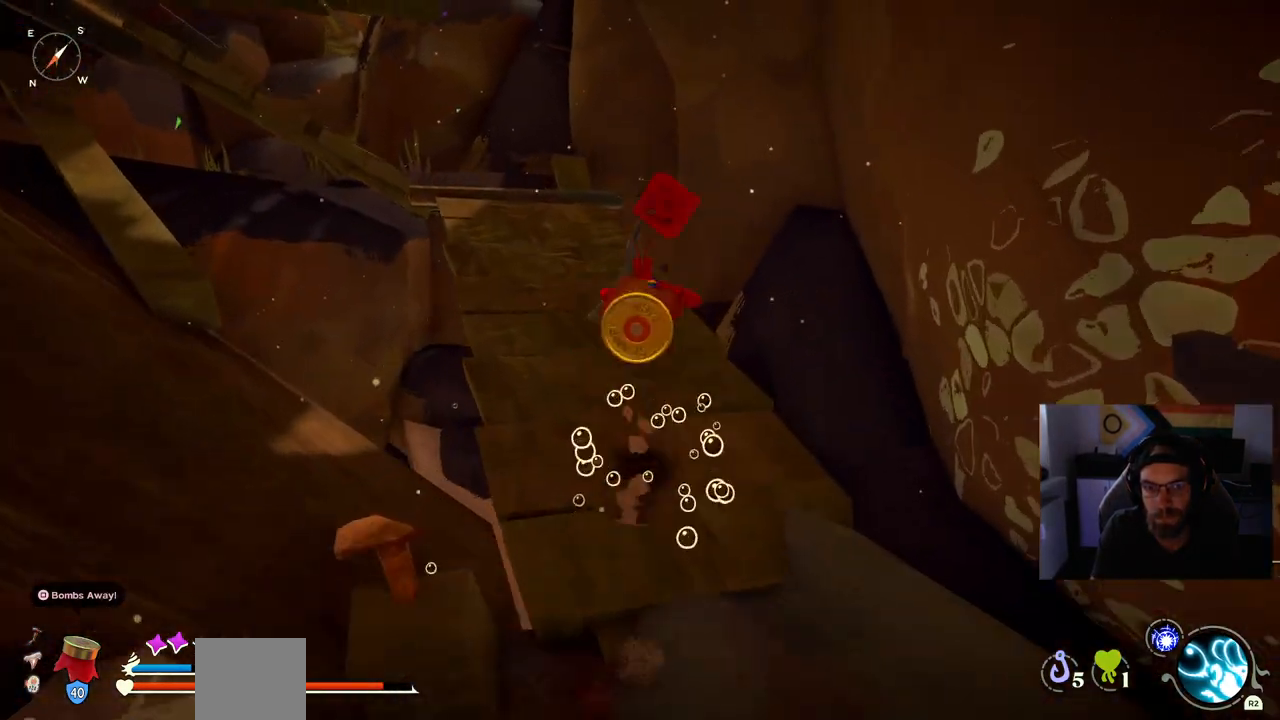
{"buttons": ["CIRCLE"], "left_stick": "up", "right_stick": "down-left", "events": [[350, "CIRCLE", "down"]]}
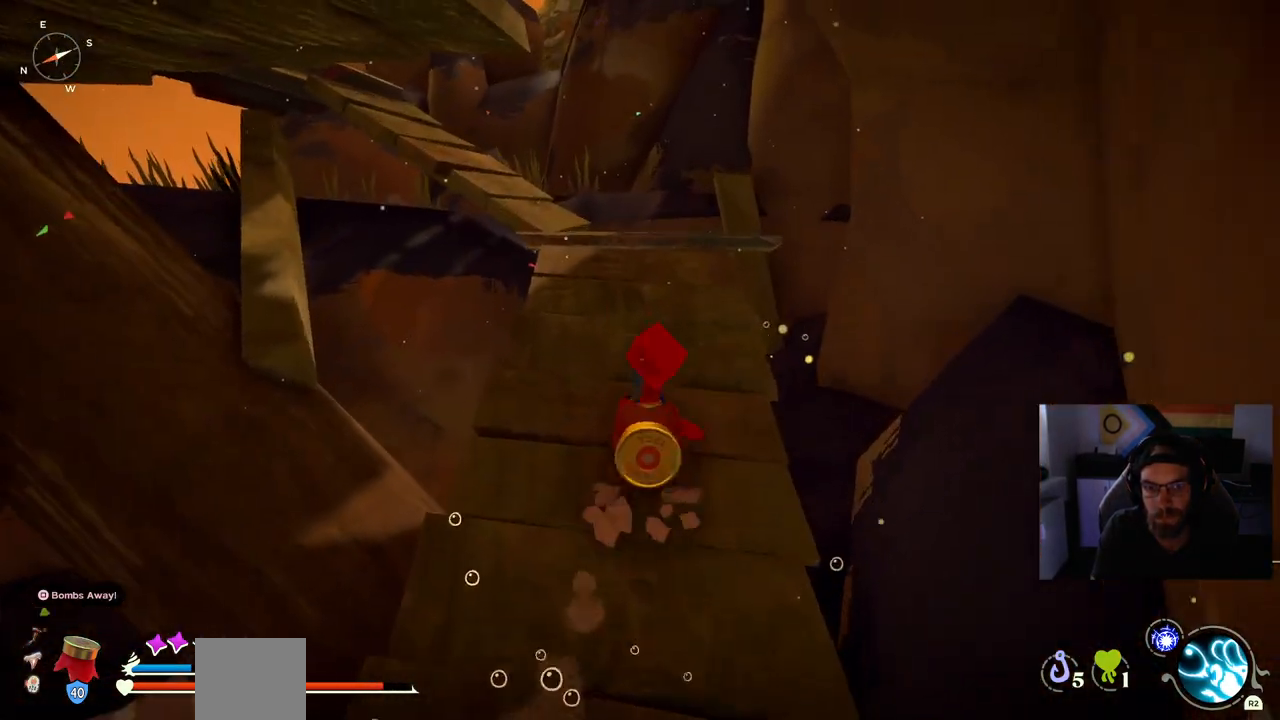
{"buttons": ["CROSS", "CIRCLE"], "left_stick": "up", "right_stick": "down-left", "events": [[467, "CROSS", "down"]]}
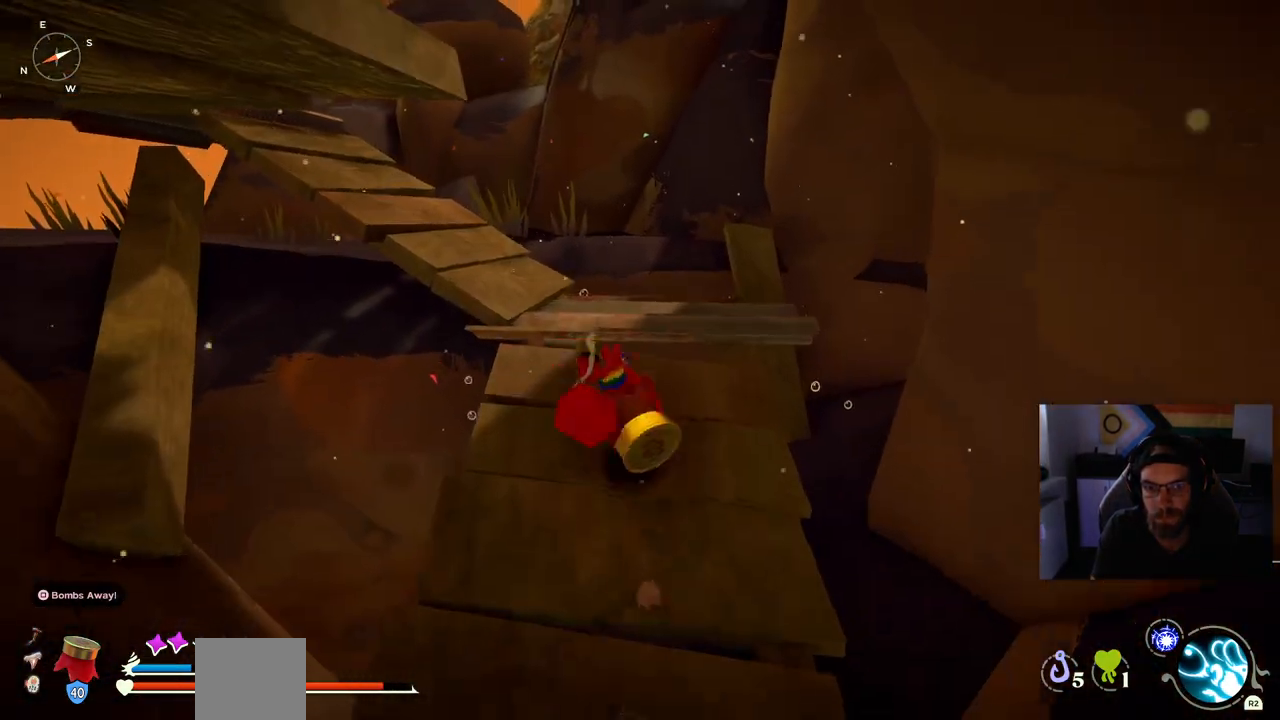
{"buttons": [], "left_stick": "up", "right_stick": "down-left", "events": [[33, "CIRCLE", "up"], [50, "CIRCLE", "down"], [117, "CROSS", "up"], [133, "CIRCLE", "up"], [167, "right_stick", "left"], [450, "right_stick", "down-left"]]}
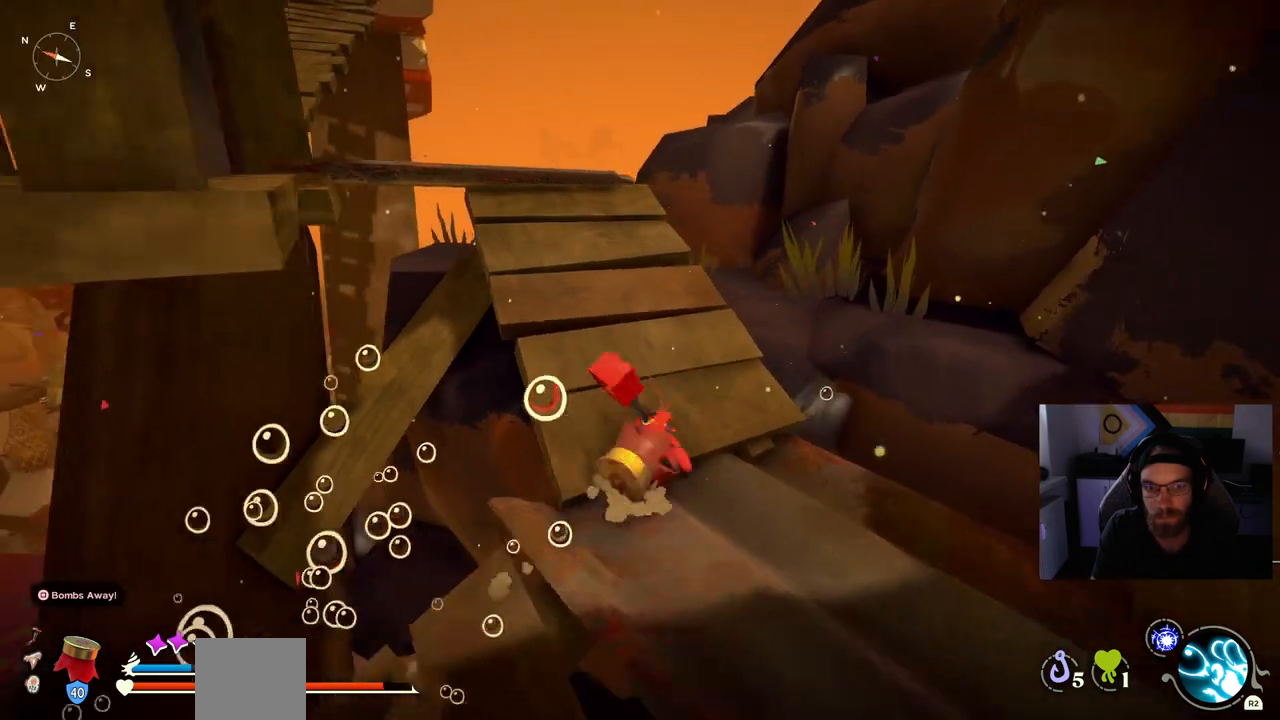
{"buttons": [], "left_stick": "up", "right_stick": "down-left", "events": [[100, "CROSS", "down"], [250, "CROSS", "up"]]}
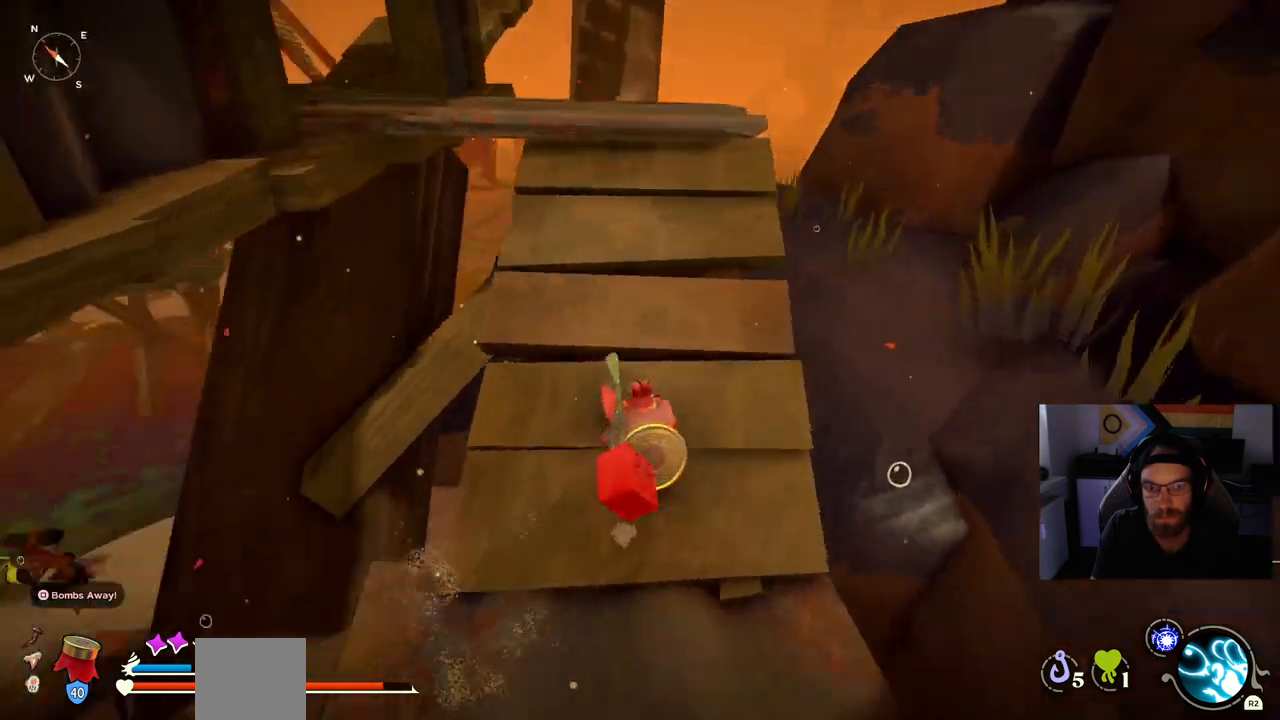
{"buttons": [], "left_stick": "up", "right_stick": "down-left", "events": []}
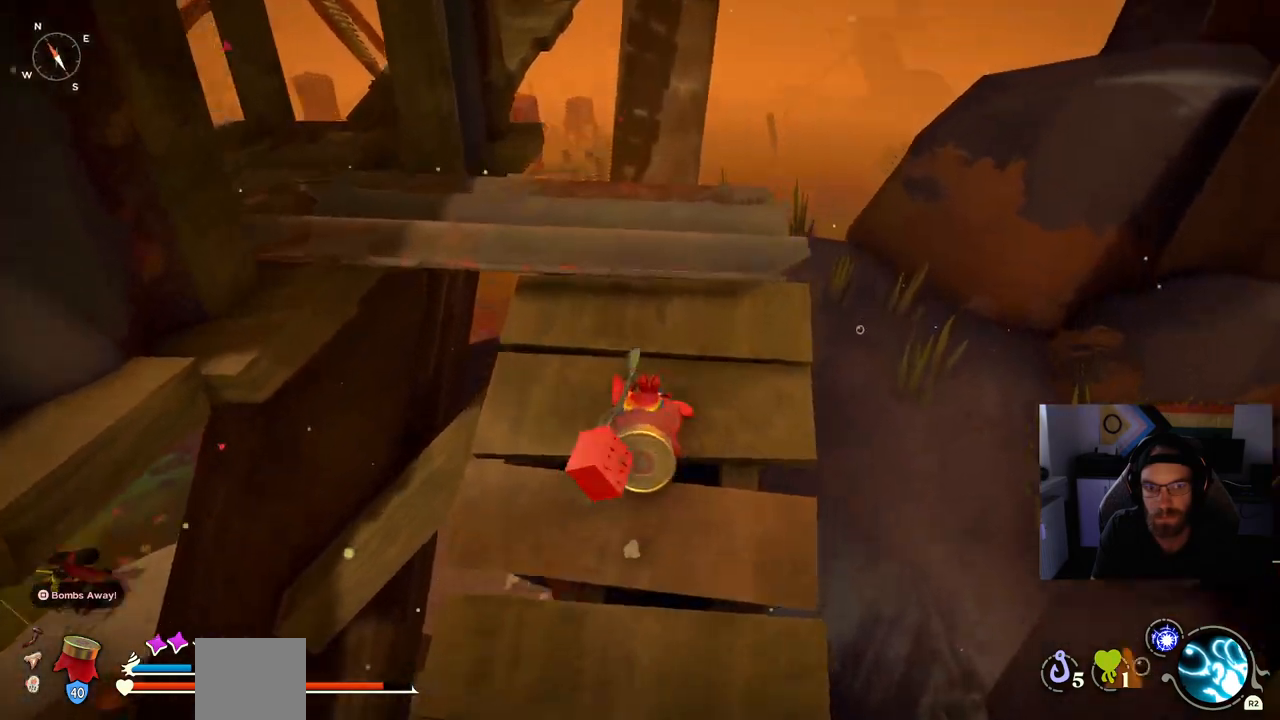
{"buttons": [], "left_stick": "up", "right_stick": "left", "events": [[267, "CROSS", "down"], [267, "right_stick", "center"], [417, "CROSS", "up"], [417, "right_stick", "left"]]}
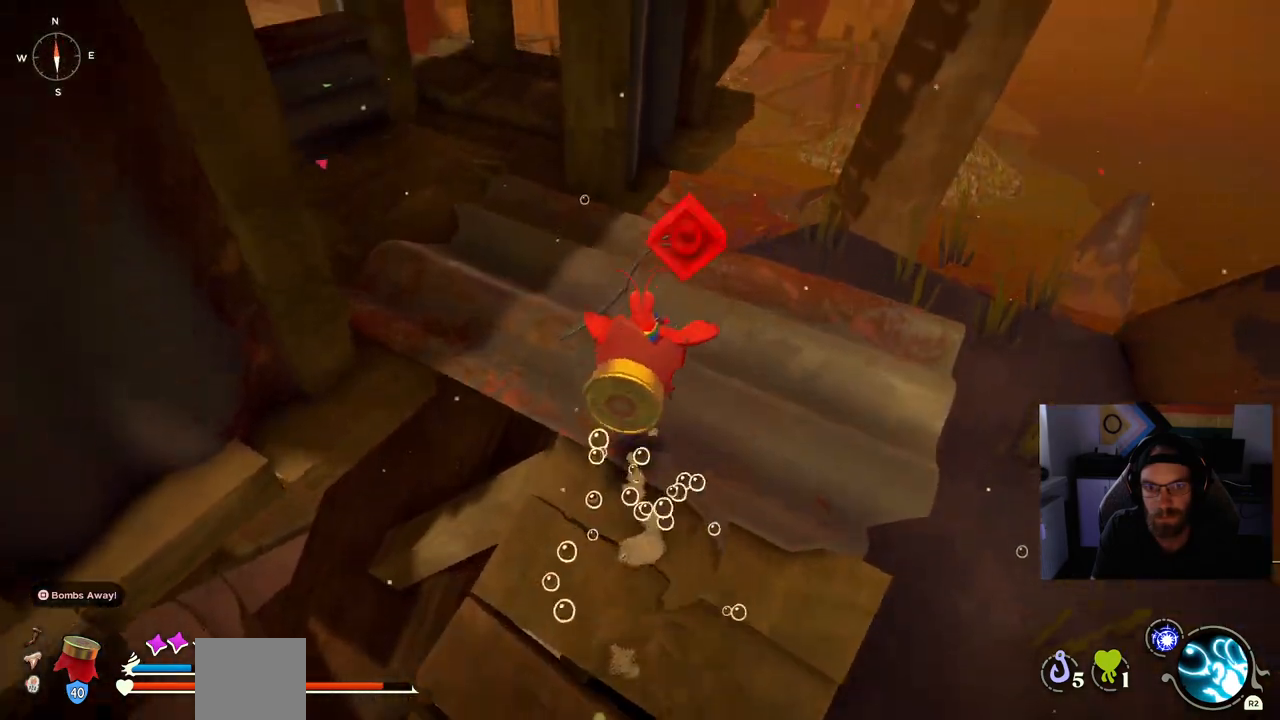
{"buttons": ["CIRCLE"], "left_stick": "up", "right_stick": "left", "events": [[450, "CIRCLE", "down"]]}
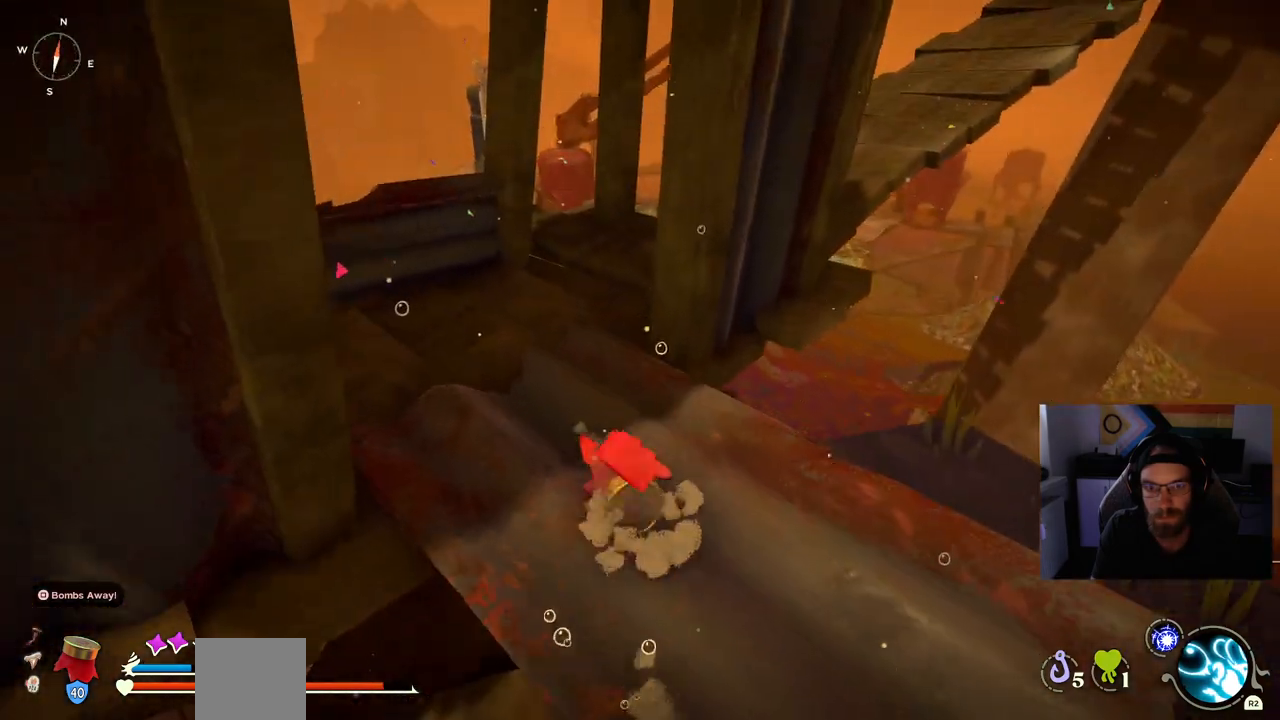
{"buttons": [], "left_stick": "up", "right_stick": "center", "events": [[100, "right_stick", "center"], [433, "CIRCLE", "up"]]}
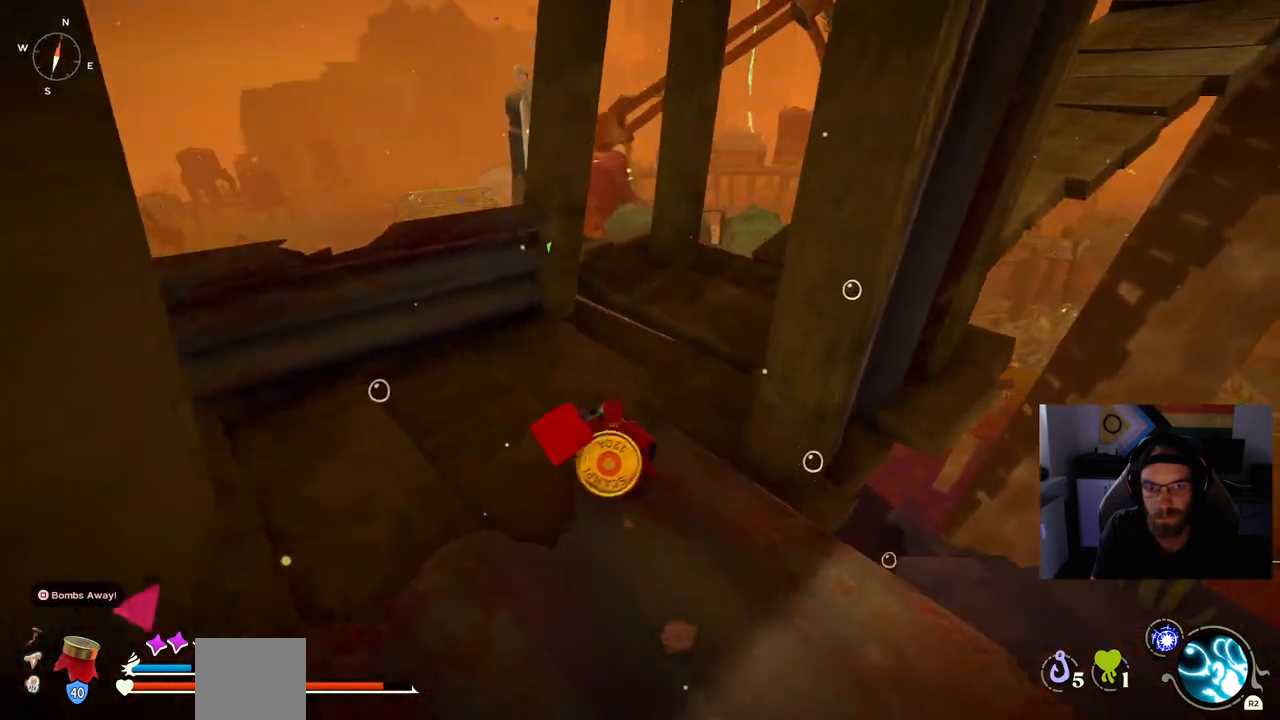
{"buttons": ["CROSS"], "left_stick": "up", "right_stick": "center", "events": [[467, "CROSS", "down"]]}
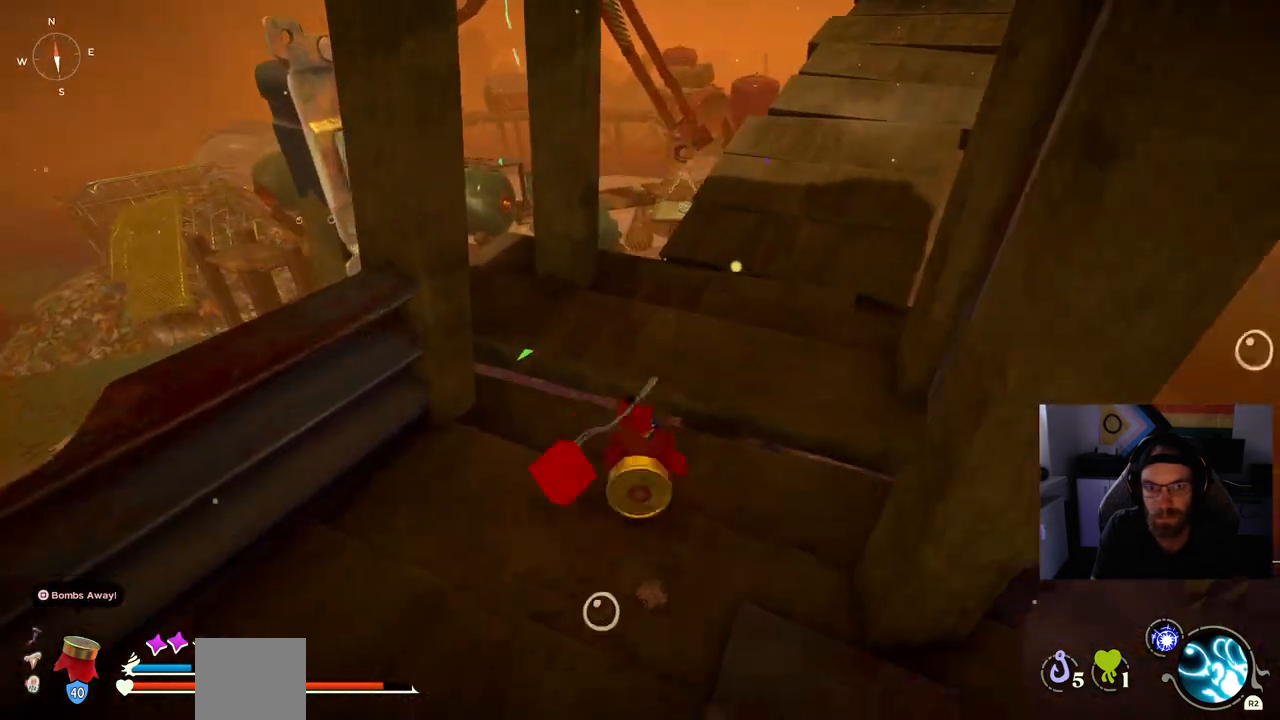
{"buttons": [], "left_stick": "up", "right_stick": "center", "events": [[100, "CROSS", "up"]]}
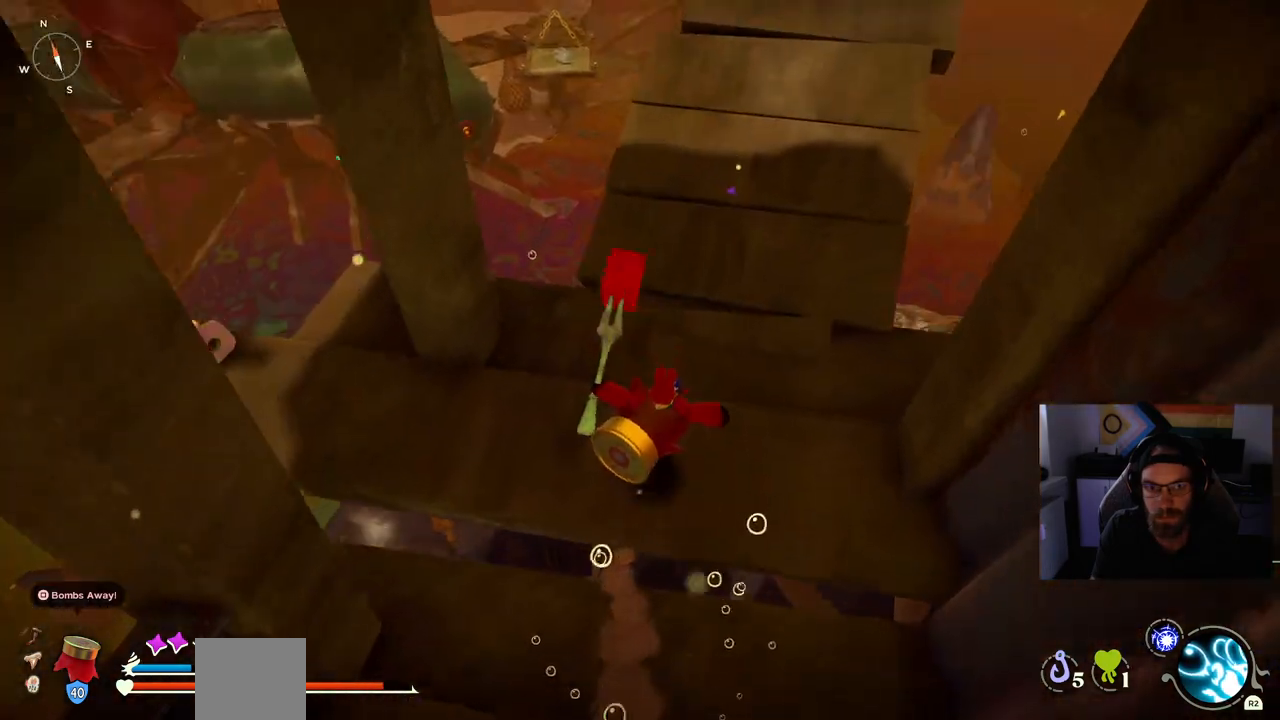
{"buttons": ["CIRCLE"], "left_stick": "up", "right_stick": "center", "events": [[50, "CIRCLE", "down"]]}
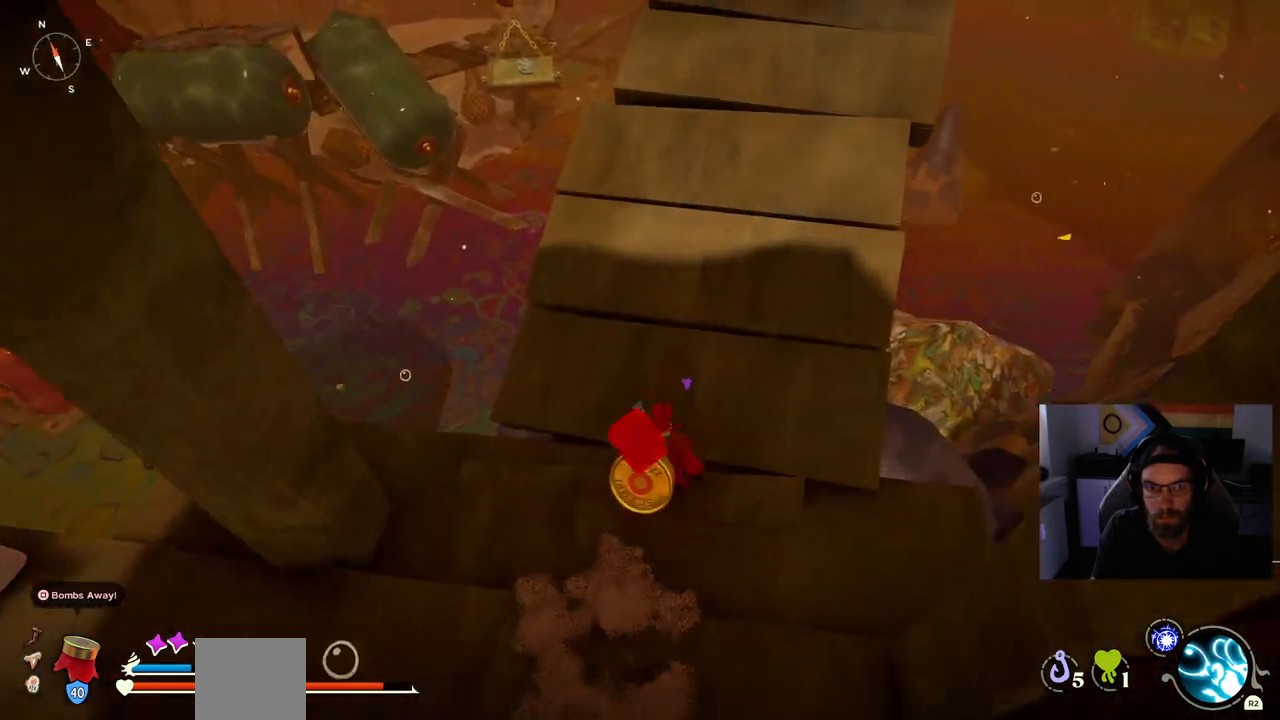
{"buttons": [], "left_stick": "up", "right_stick": "center", "events": [[233, "CIRCLE", "up"]]}
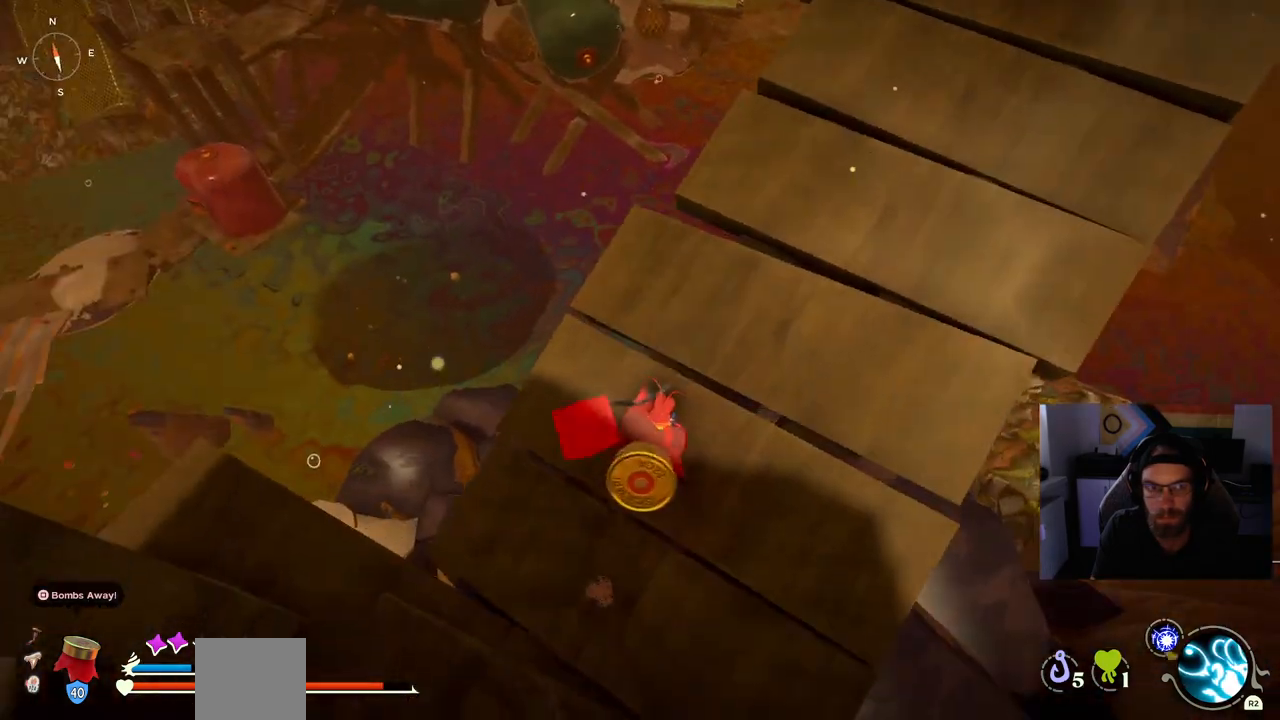
{"buttons": [], "left_stick": "up-right", "right_stick": "center", "events": [[300, "left_stick", "up-right"]]}
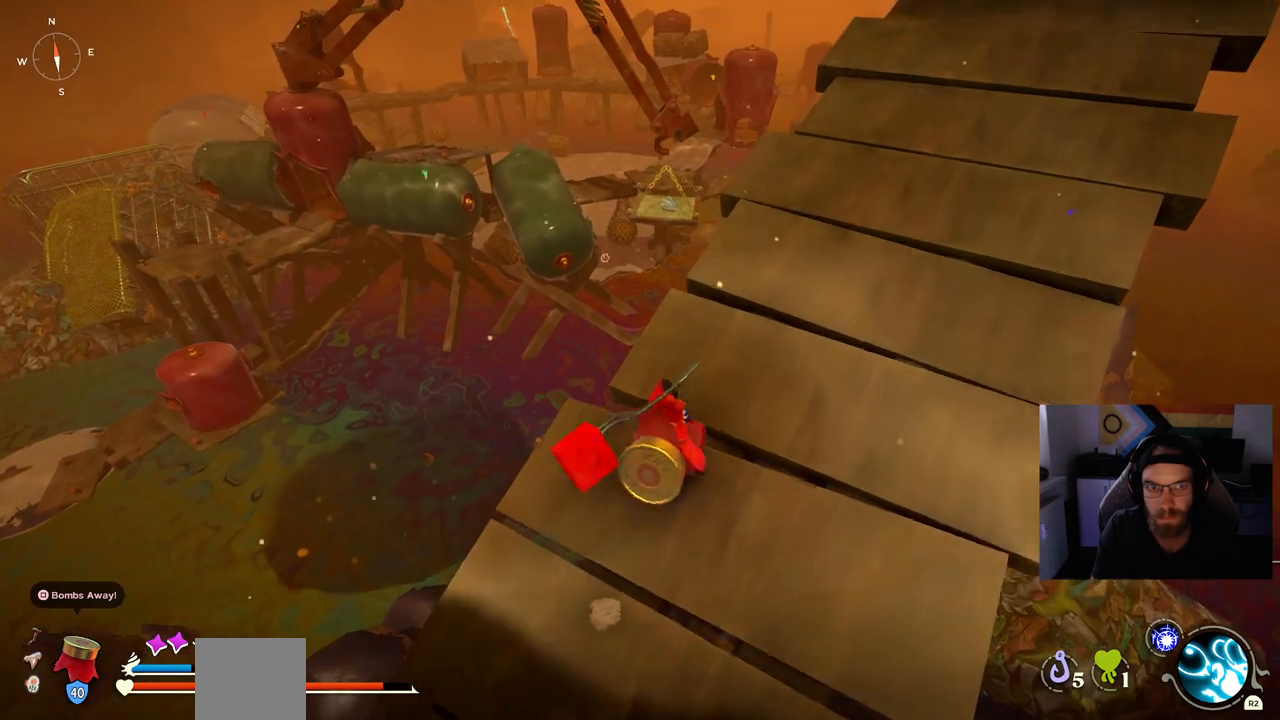
{"buttons": [], "left_stick": "up-right", "right_stick": "center", "events": []}
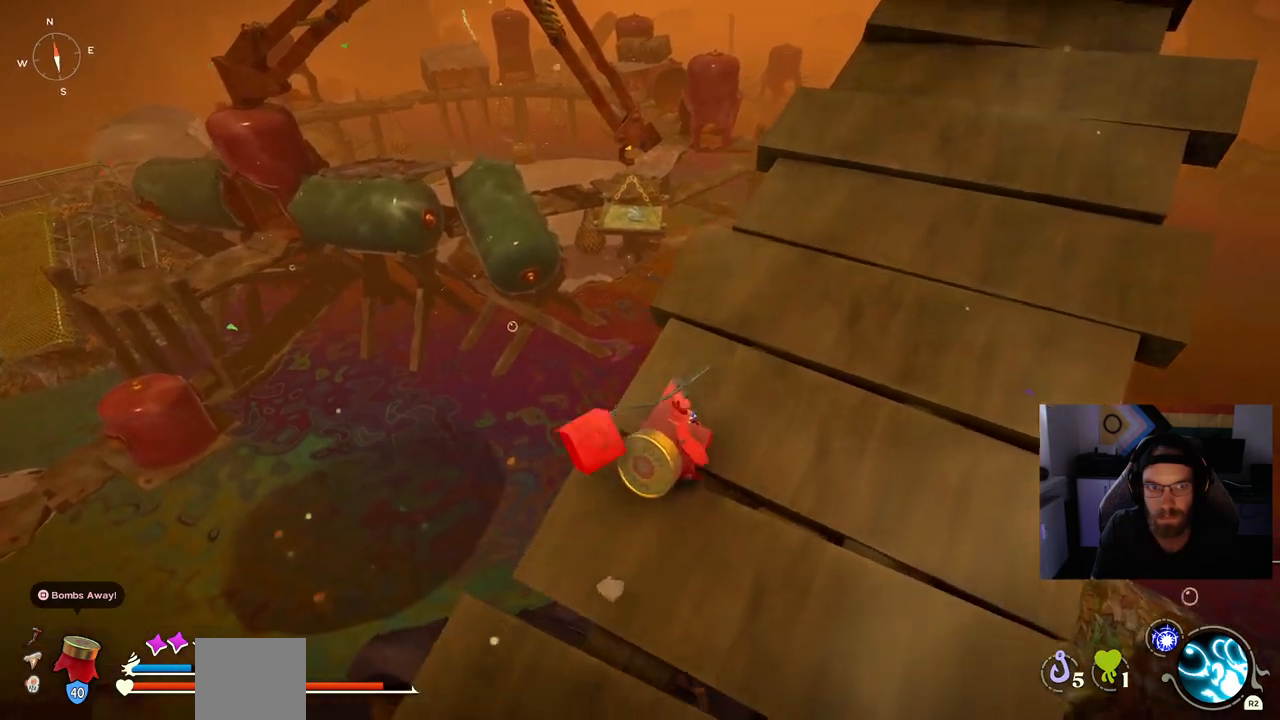
{"buttons": [], "left_stick": "up-right", "right_stick": "center", "events": [[117, "CROSS", "down"], [217, "CROSS", "up"]]}
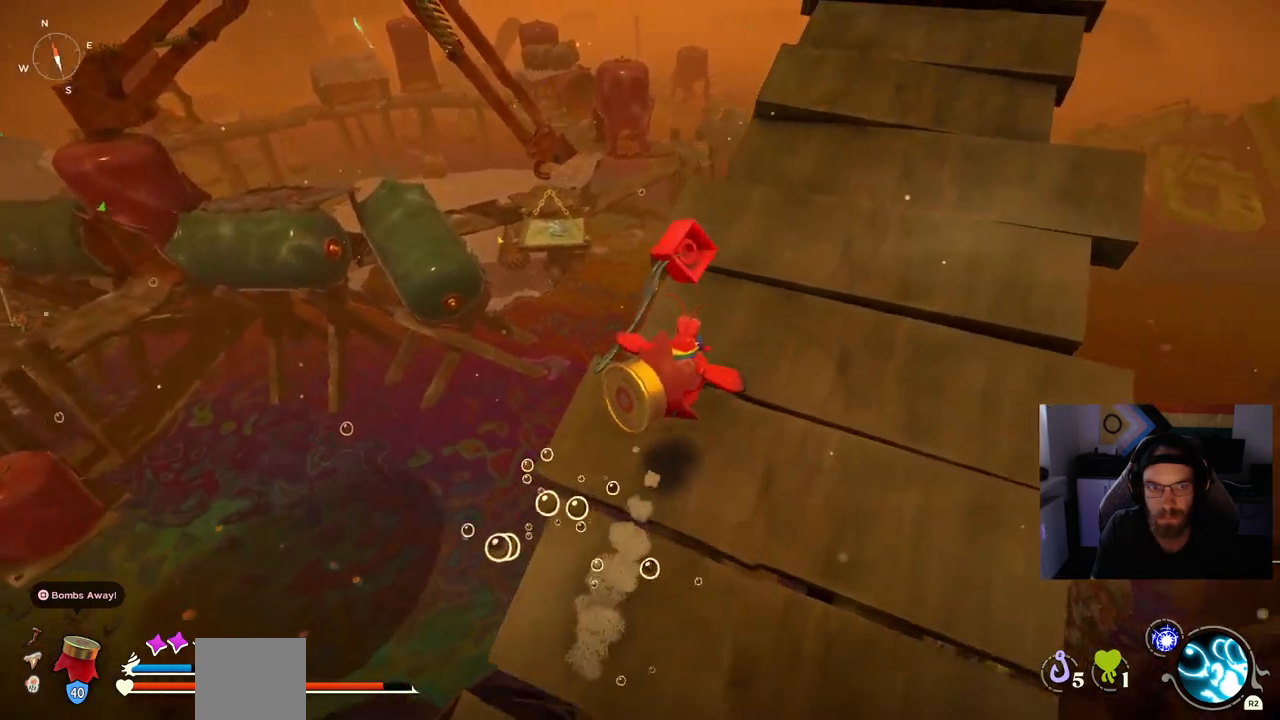
{"buttons": [], "left_stick": "up-right", "right_stick": "center", "events": [[217, "CROSS", "down"], [317, "CROSS", "up"]]}
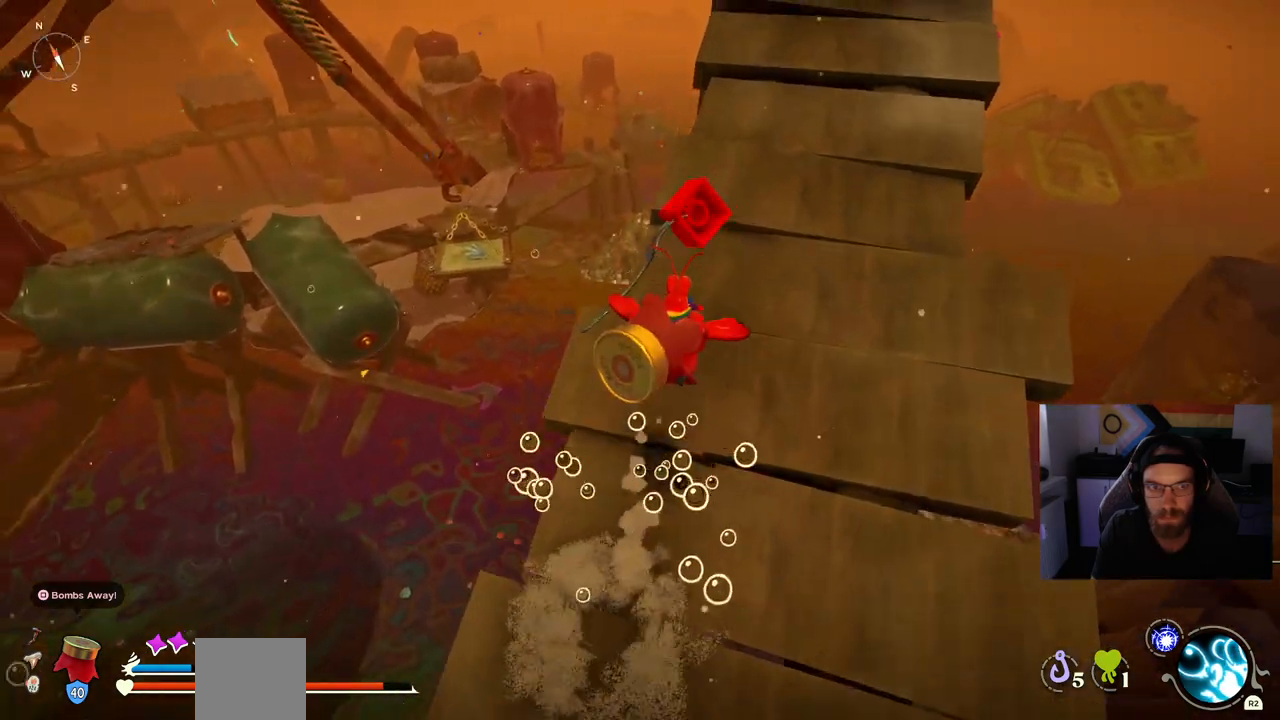
{"buttons": [], "left_stick": "up-right", "right_stick": "center", "events": [[317, "CROSS", "down"], [467, "CROSS", "up"]]}
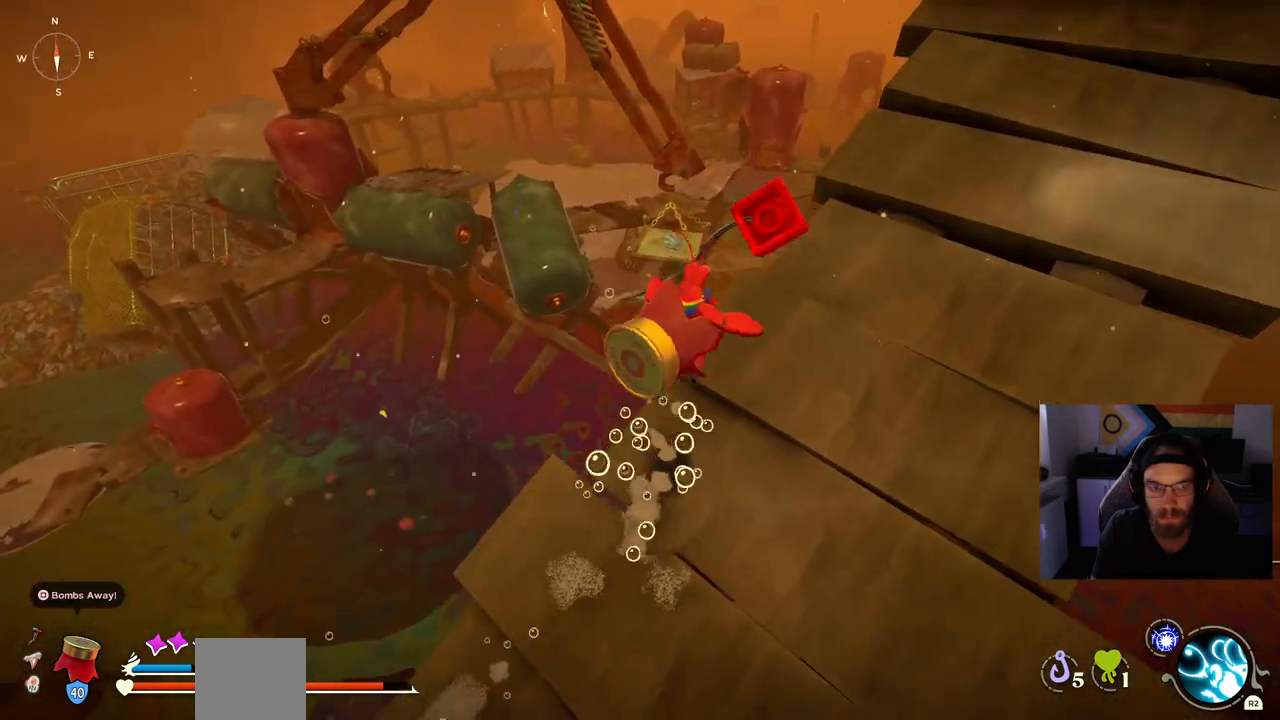
{"buttons": [], "left_stick": "up-right", "right_stick": "center", "events": []}
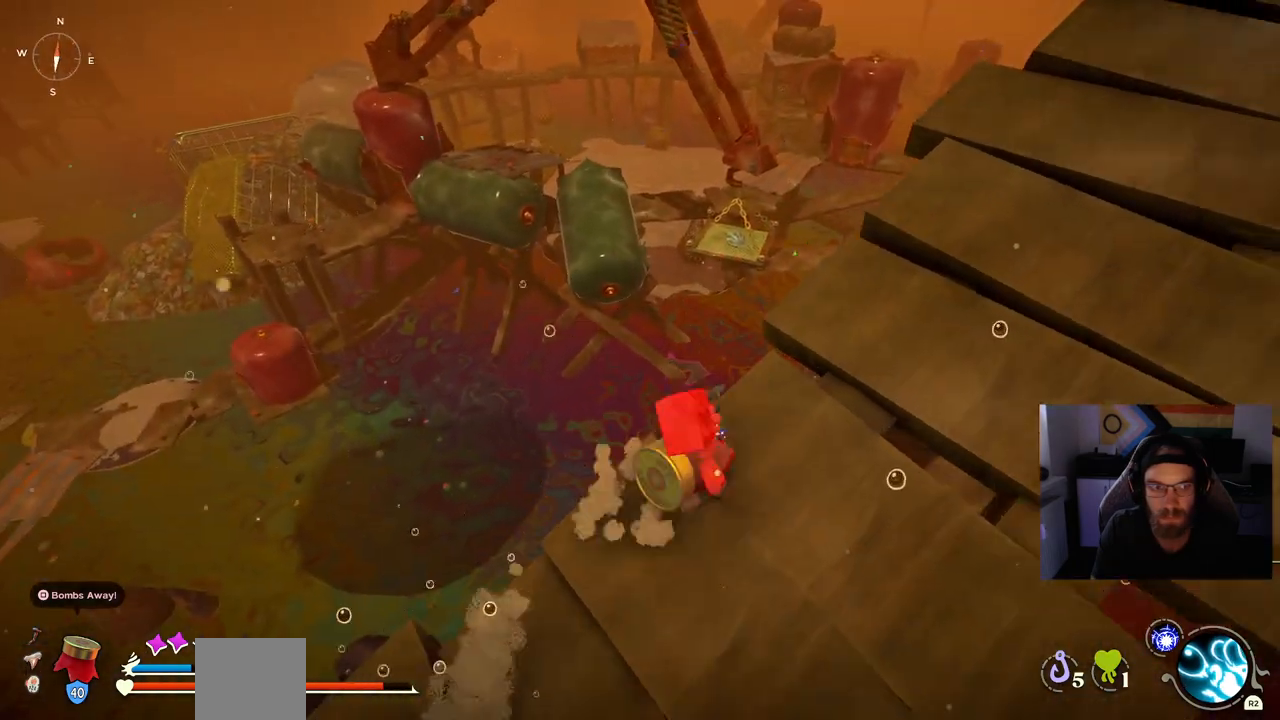
{"buttons": [], "left_stick": "up-right", "right_stick": "center", "events": [[250, "CROSS", "down"], [383, "CROSS", "up"]]}
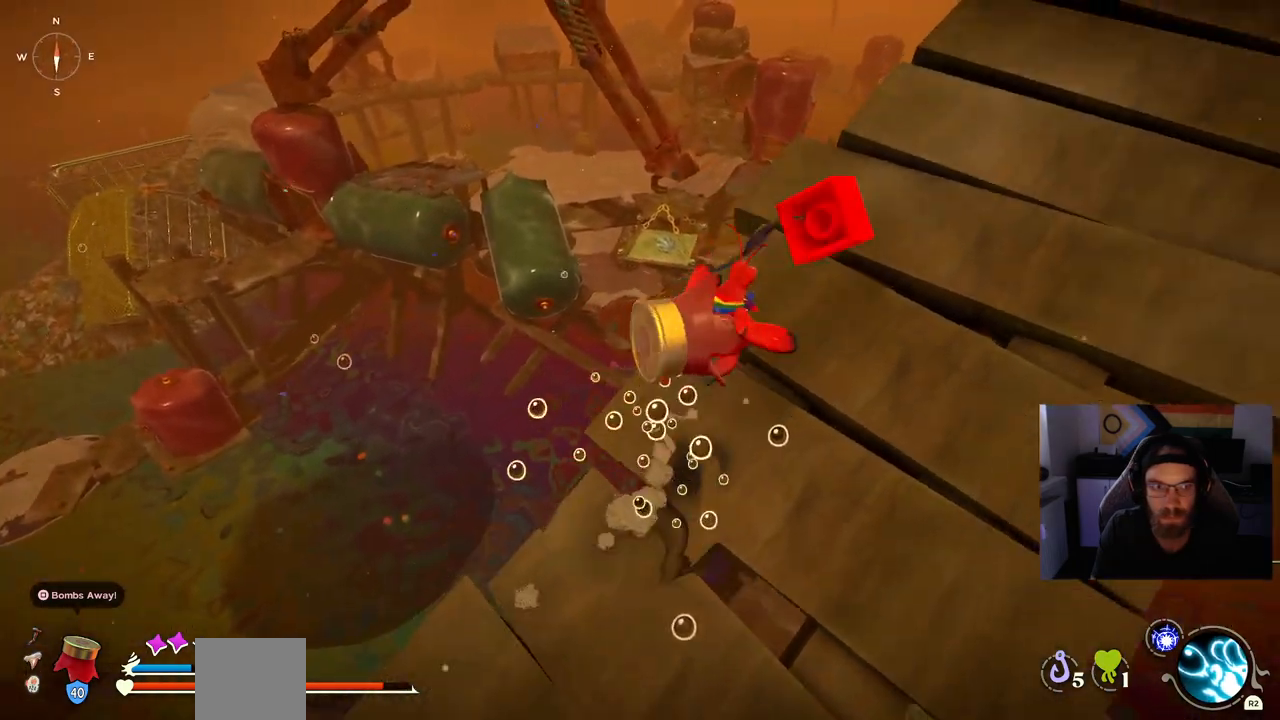
{"buttons": [], "left_stick": "up-right", "right_stick": "center", "events": [[333, "CROSS", "down"], [433, "CROSS", "up"]]}
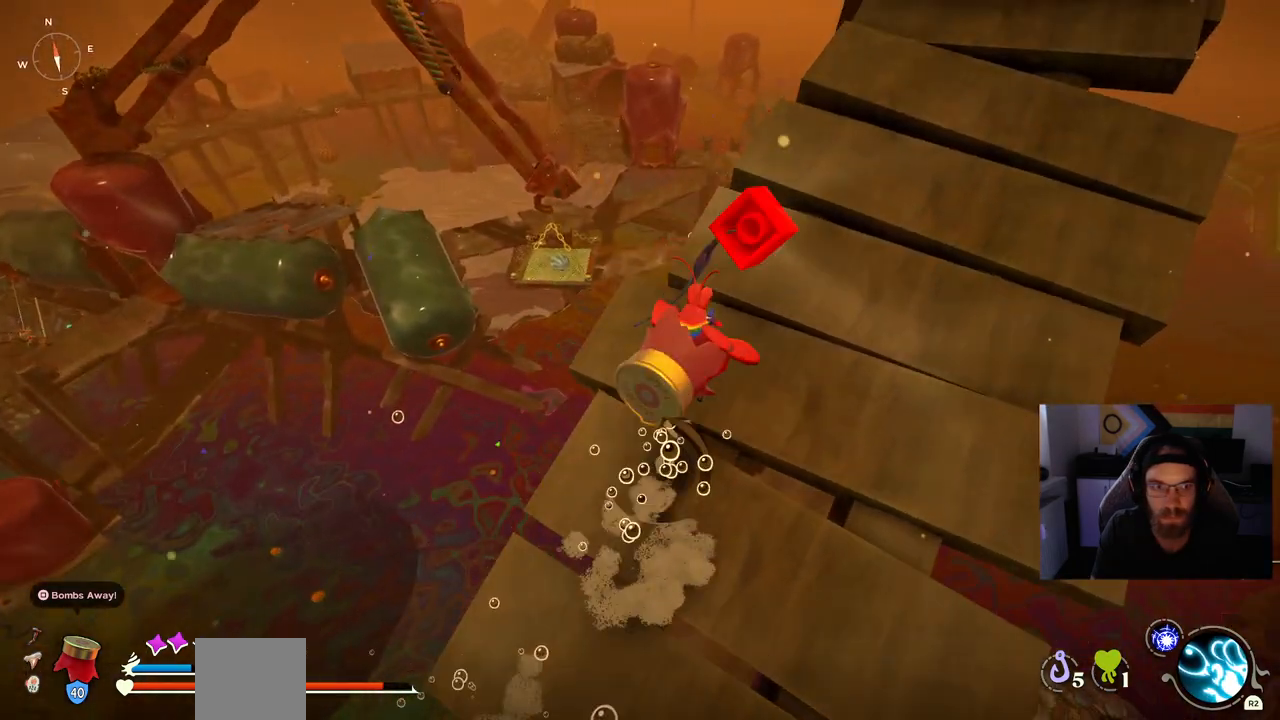
{"buttons": ["CROSS"], "left_stick": "up-right", "right_stick": "center", "events": [[400, "CROSS", "down"]]}
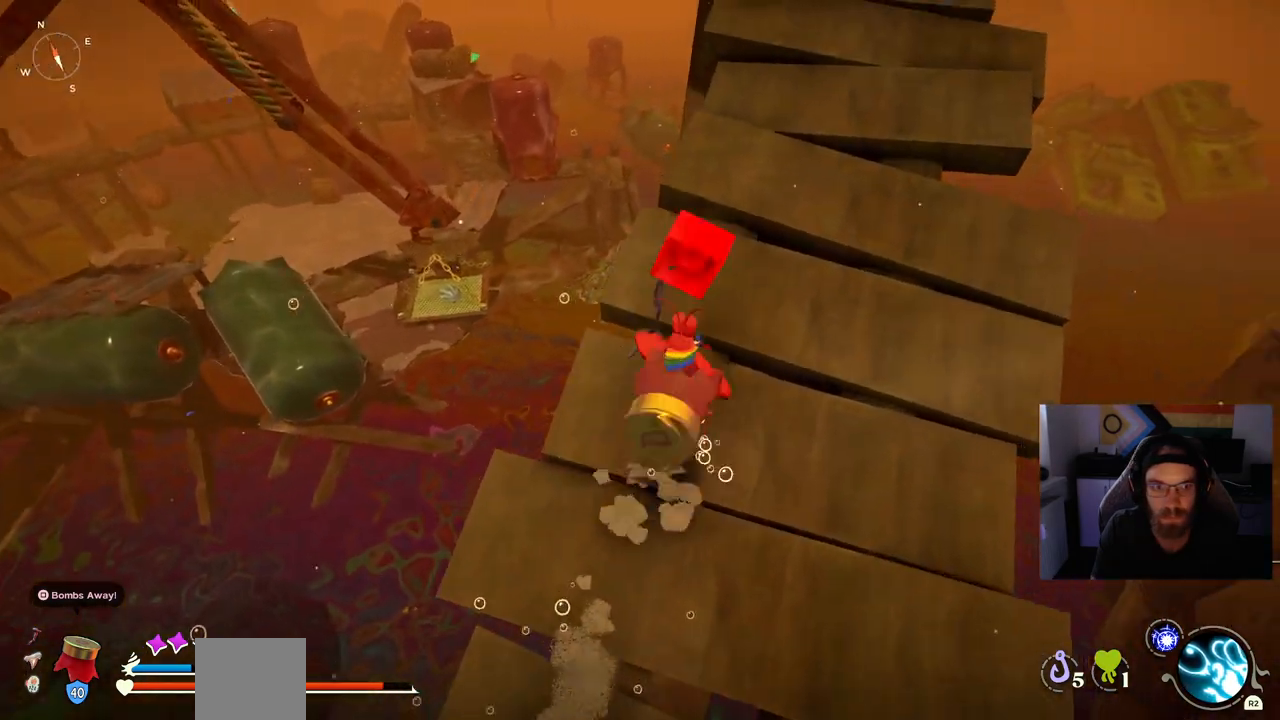
{"buttons": ["CROSS"], "left_stick": "up-right", "right_stick": "center", "events": [[33, "CROSS", "up"], [467, "CROSS", "down"]]}
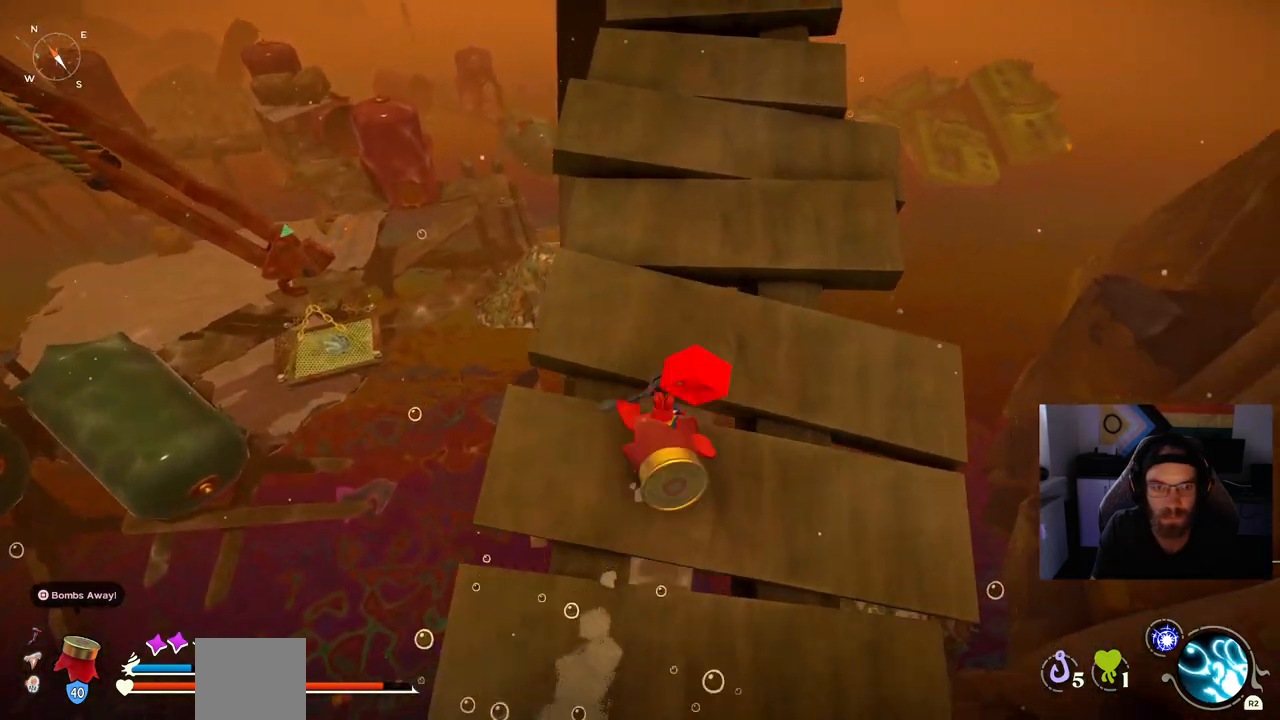
{"buttons": [], "left_stick": "up", "right_stick": "center", "events": [[100, "CROSS", "up"], [367, "left_stick", "up"]]}
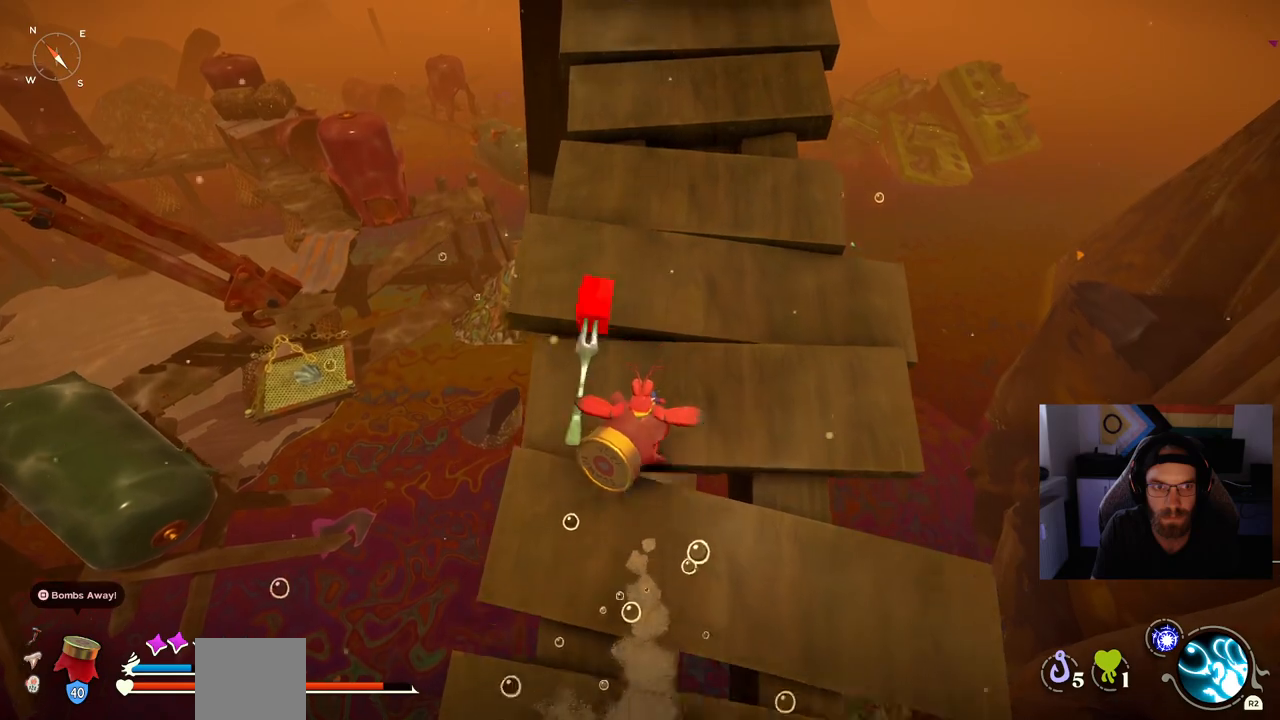
{"buttons": [], "left_stick": "up", "right_stick": "center", "events": [[50, "CROSS", "down"], [183, "CROSS", "up"]]}
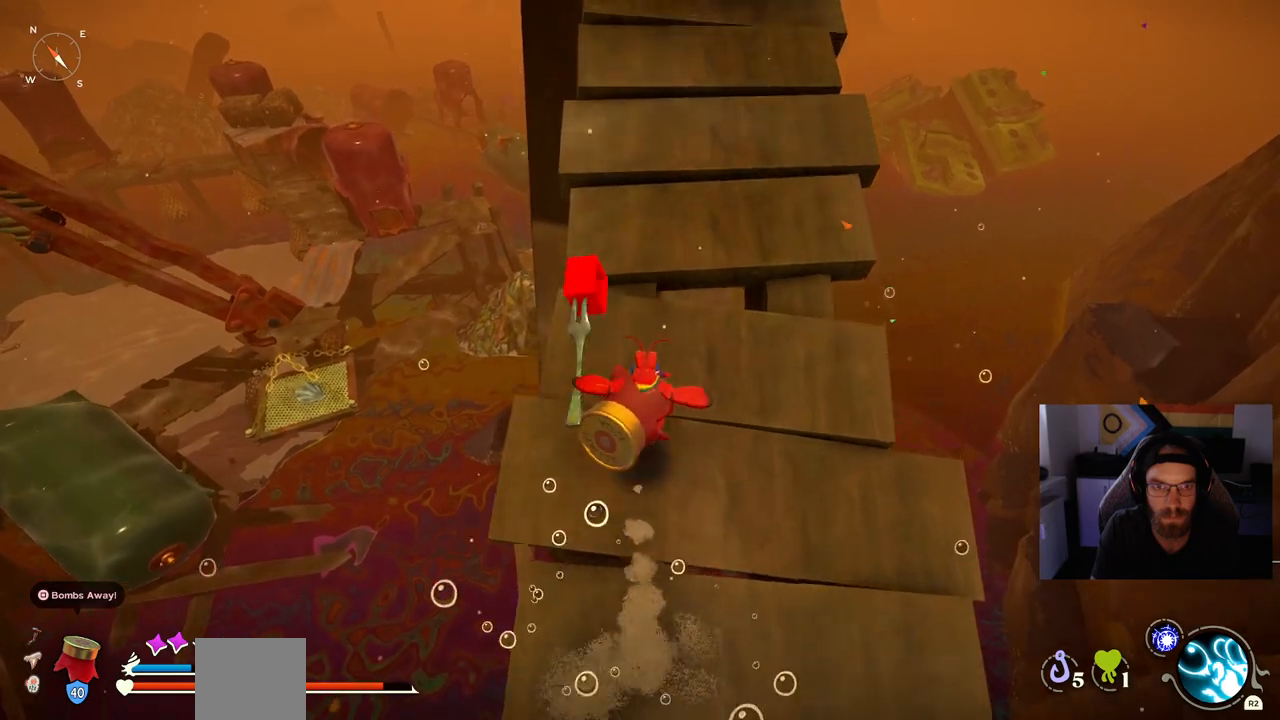
{"buttons": [], "left_stick": "up", "right_stick": "center", "events": [[100, "CROSS", "down"], [233, "CROSS", "up"]]}
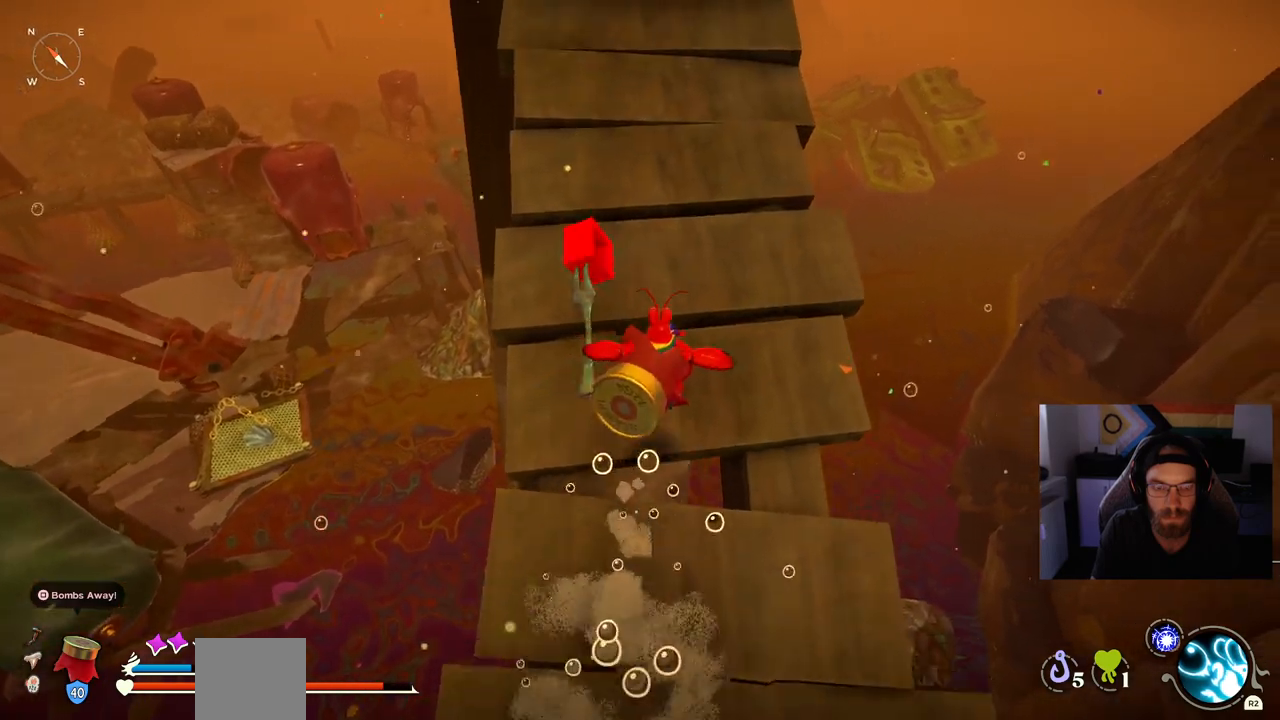
{"buttons": ["CIRCLE"], "left_stick": "up", "right_stick": "center", "events": [[200, "CIRCLE", "down"]]}
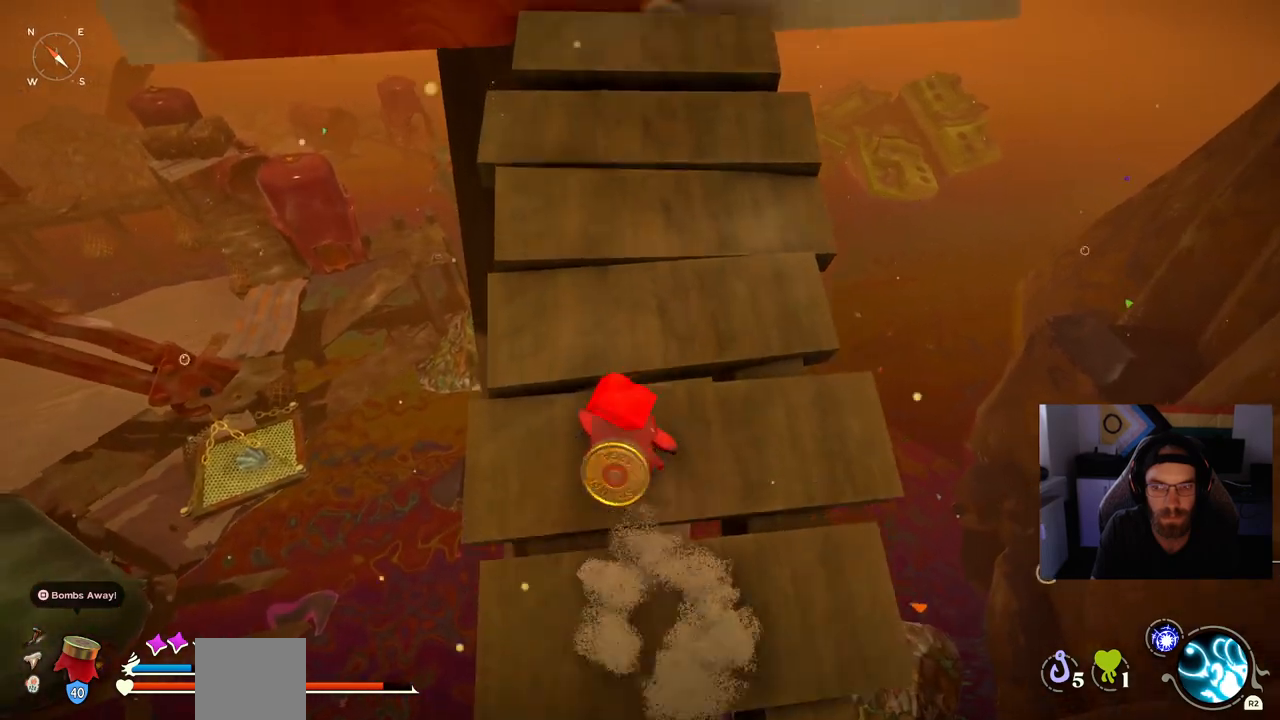
{"buttons": ["CIRCLE"], "left_stick": "up", "right_stick": "center", "events": []}